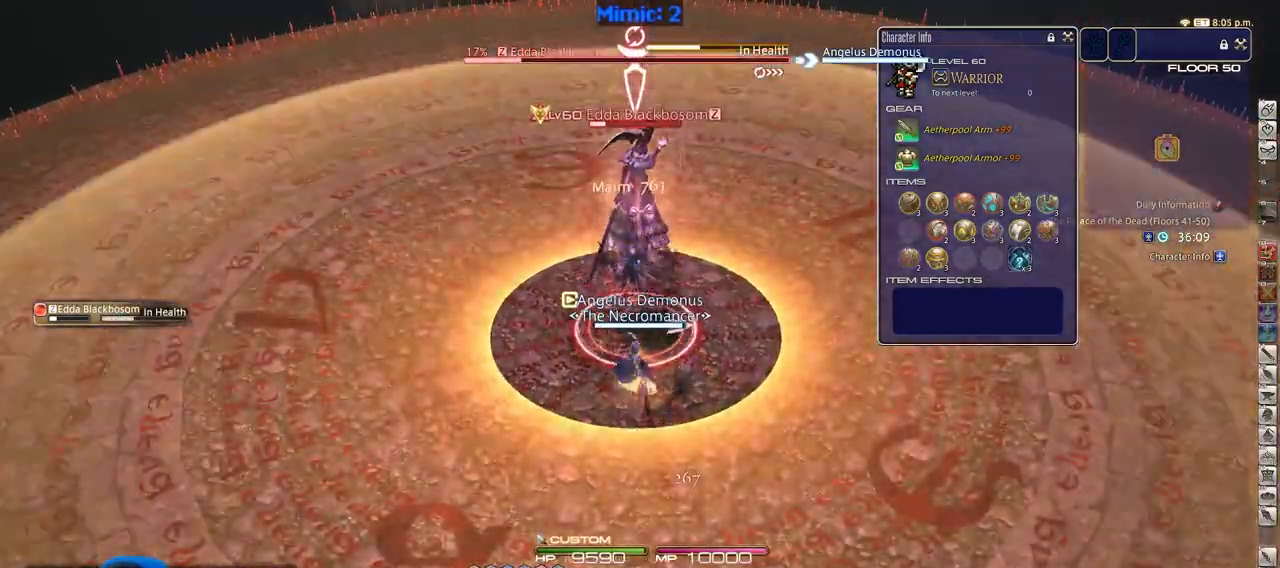
Gameplay with keyboard; each line is a JSON object with the keys held at the frame after it. "events" lists presses ("down") and releases ("up") of ".", "/", "0", "1", "2", "3", "4", "5", "6", "7", "8", "9", "a", "alt_l", "alt_r", "b", "backslash", "backspace", "c", "caps_lock", "comma", "ctrl", "d", "down", "e", "equals", "escape", "f", "f1", "f10", "f11", "f12", "f2", "f3", "f4", "f5", "f6", "f7", "f8", "f9", "g", "h", "i", "j", "k", "l", "lbracket", "left", "m", "minus", "n", "o", "p", "q", "quote", "r", "rbracket", "return", "right", "s", "semicolon", "shift_l", "shift_r", "space", "super", "t", "tab", "tilde", "u", "up", "v", "w", "x", "y" and "z" between this image and that frame as [ms after this image, input, new state], when the widget could be followed in between. No other keys are recorded. Mouse input is not recorded.
{"keys": [], "events": [[150, "d", "down"], [250, "d", "up"], [283, "minus", "down"], [283, "p", "down"], [283, "w", "down"], [383, "minus", "up"], [383, "p", "up"], [433, "w", "up"]]}
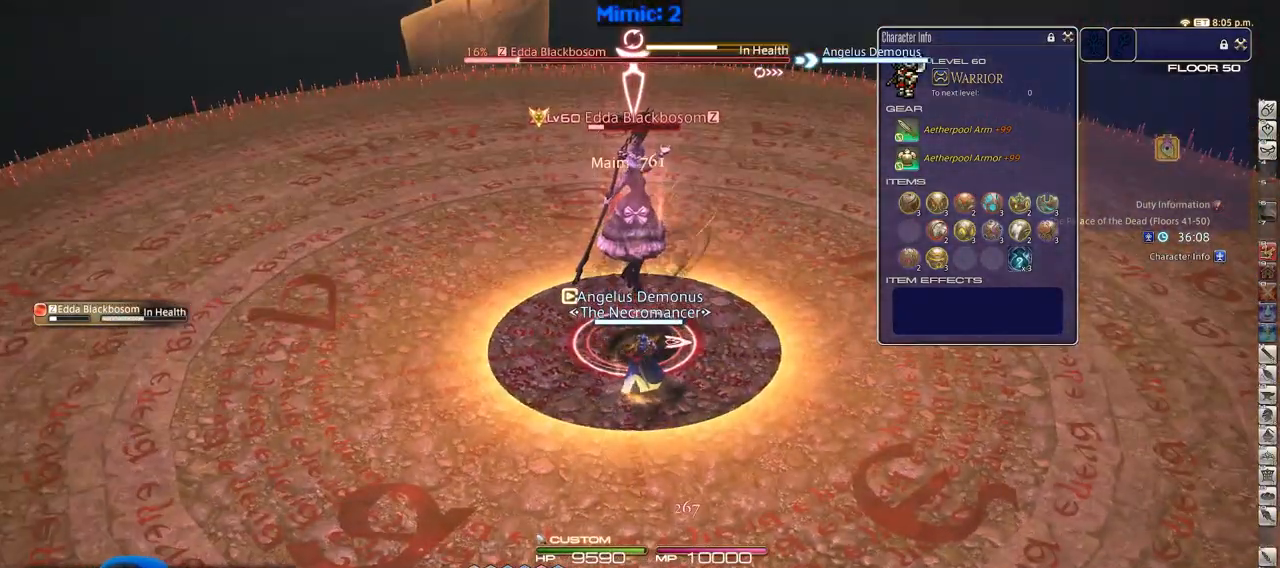
{"keys": [], "events": [[300, "p", "down"], [401, "p", "up"]]}
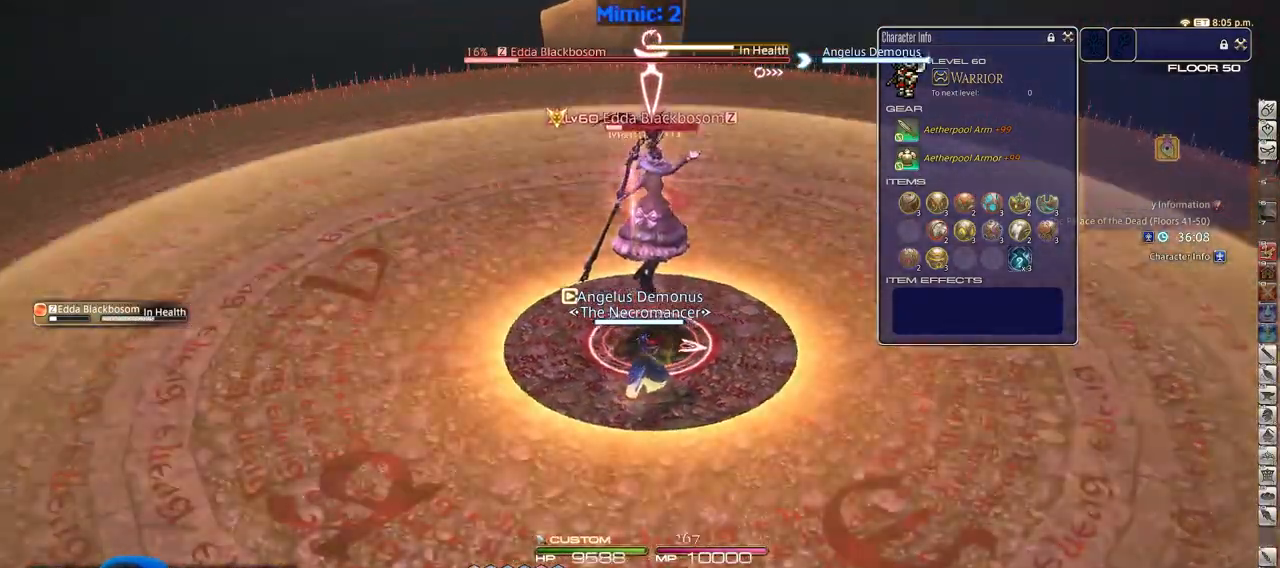
{"keys": [], "events": []}
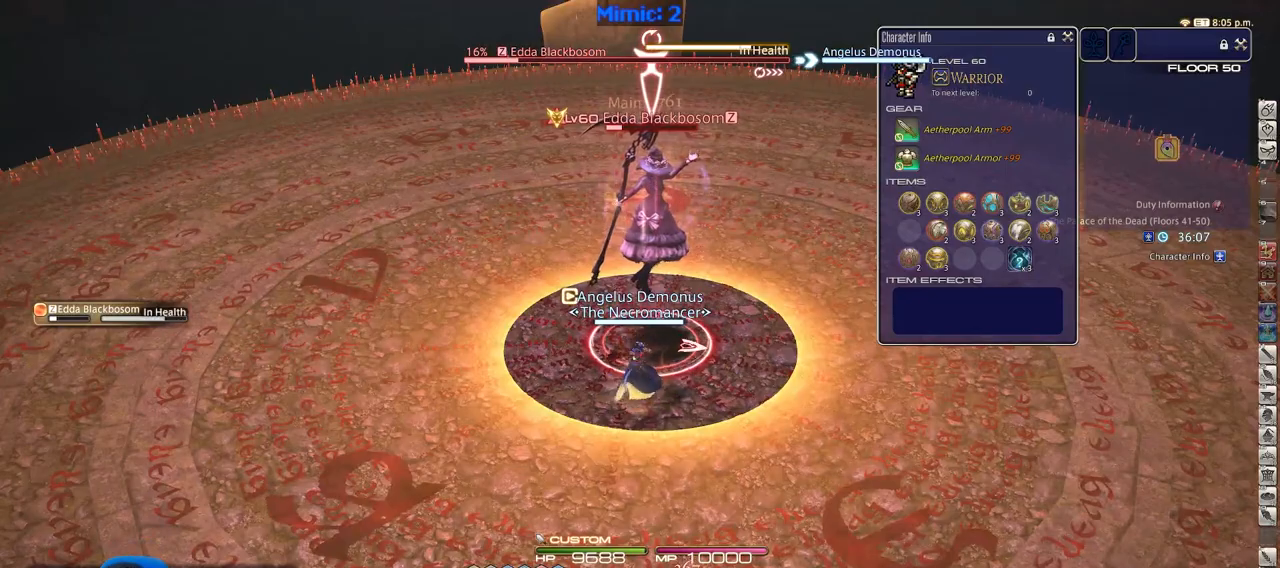
{"keys": [], "events": [[150, "3", "down"], [250, "3", "up"]]}
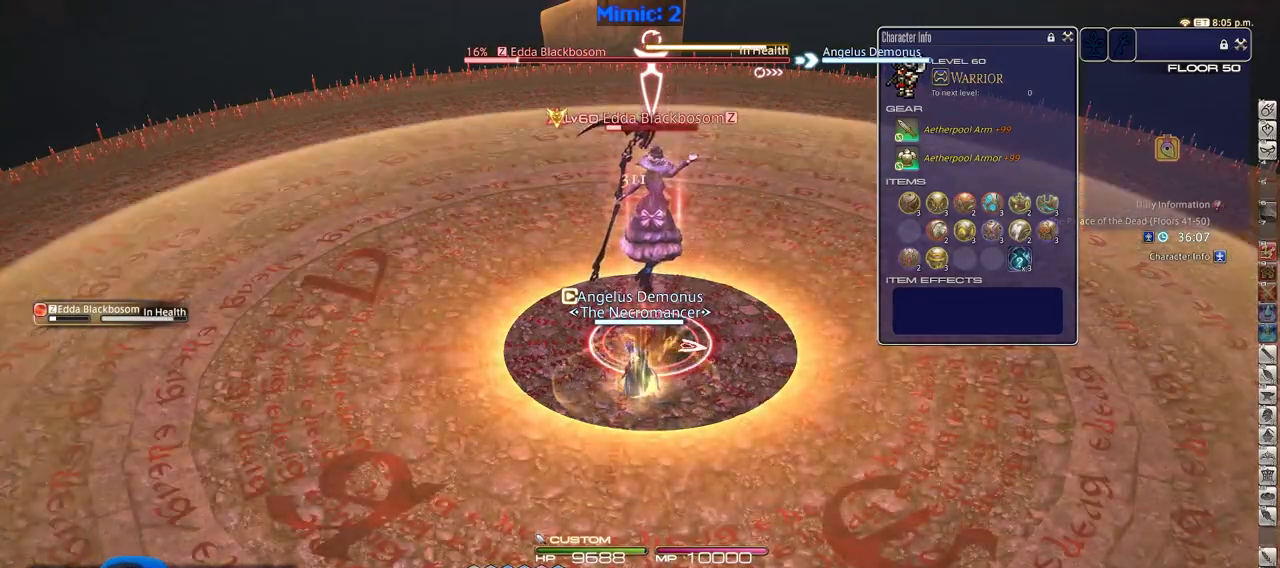
{"keys": [], "events": []}
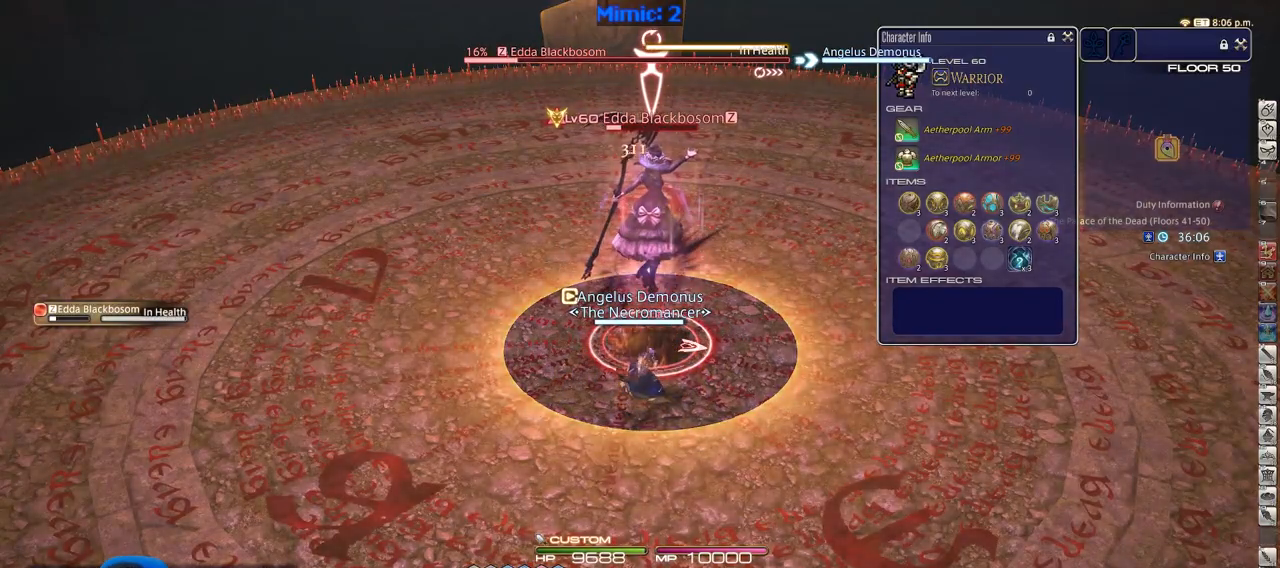
{"keys": [], "events": []}
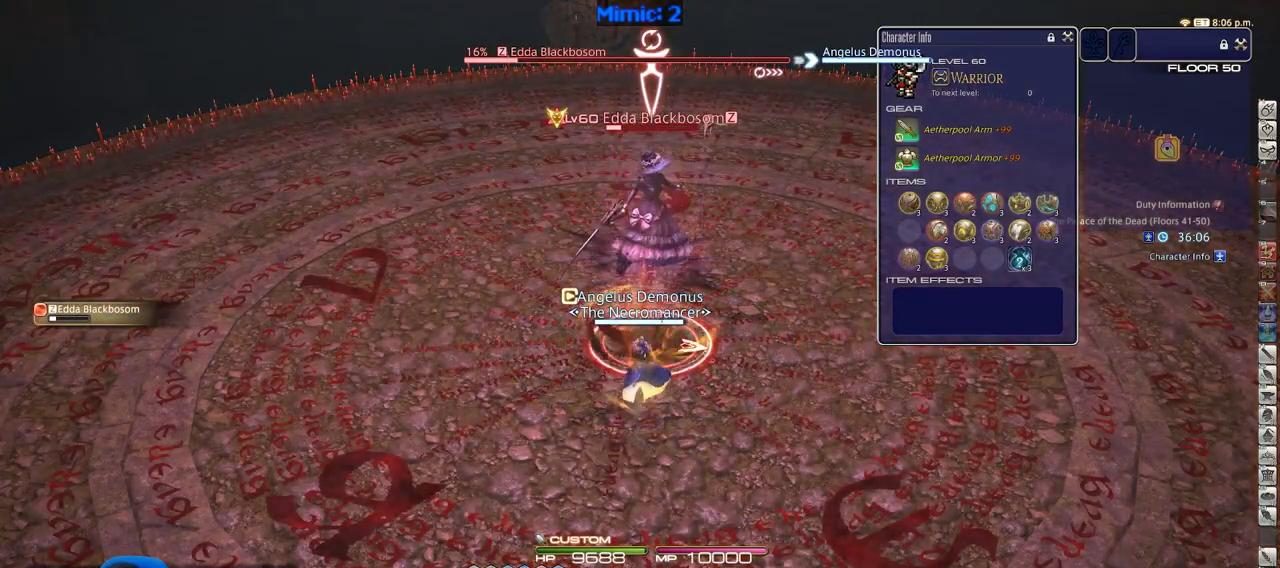
{"keys": [], "events": []}
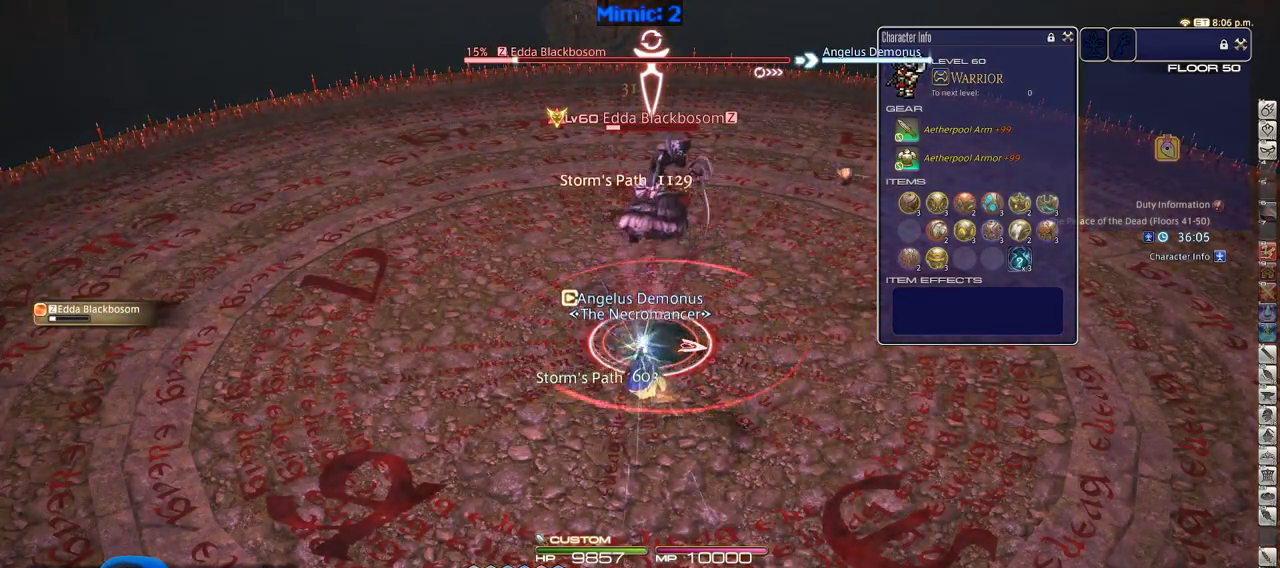
{"keys": ["alt_r"], "events": [[200, "alt_r", "down"]]}
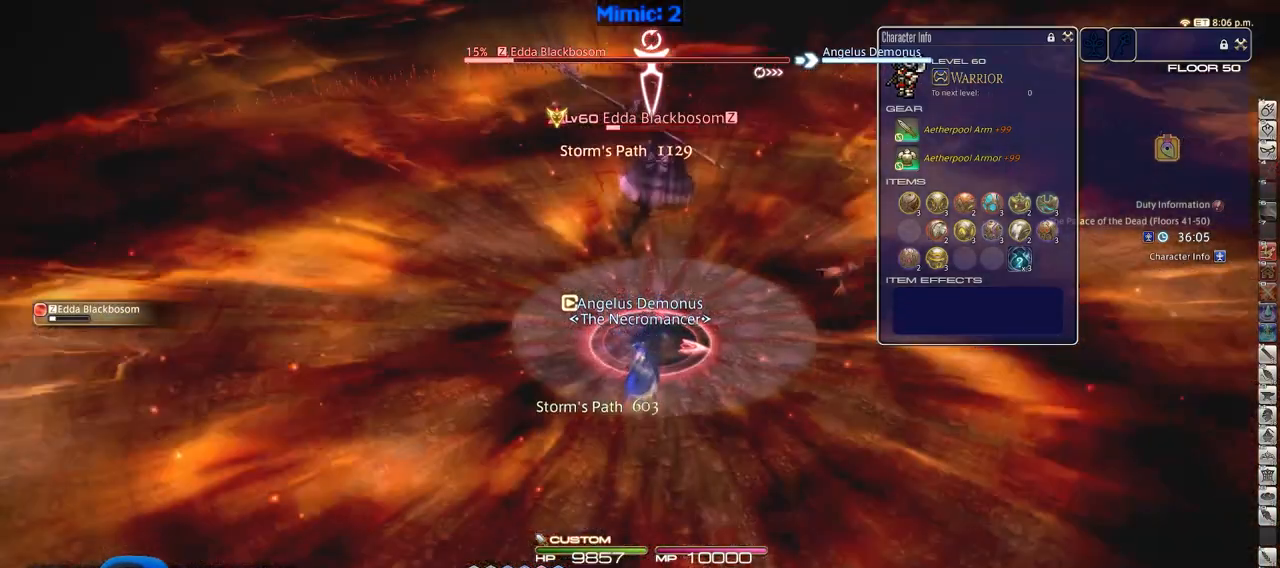
{"keys": ["alt_r"], "events": [[217, "1", "down"], [250, "1", "up"], [300, "1", "down"], [400, "1", "up"]]}
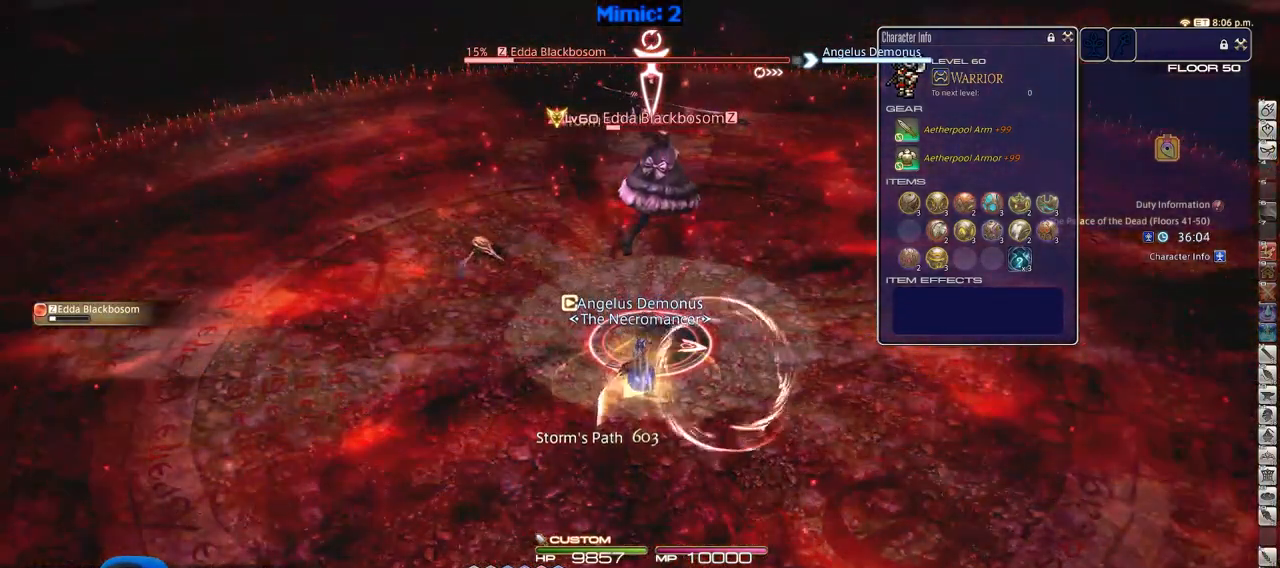
{"keys": ["return"], "events": [[34, "alt_r", "up"], [317, "return", "down"], [367, "return", "up"], [467, "return", "down"]]}
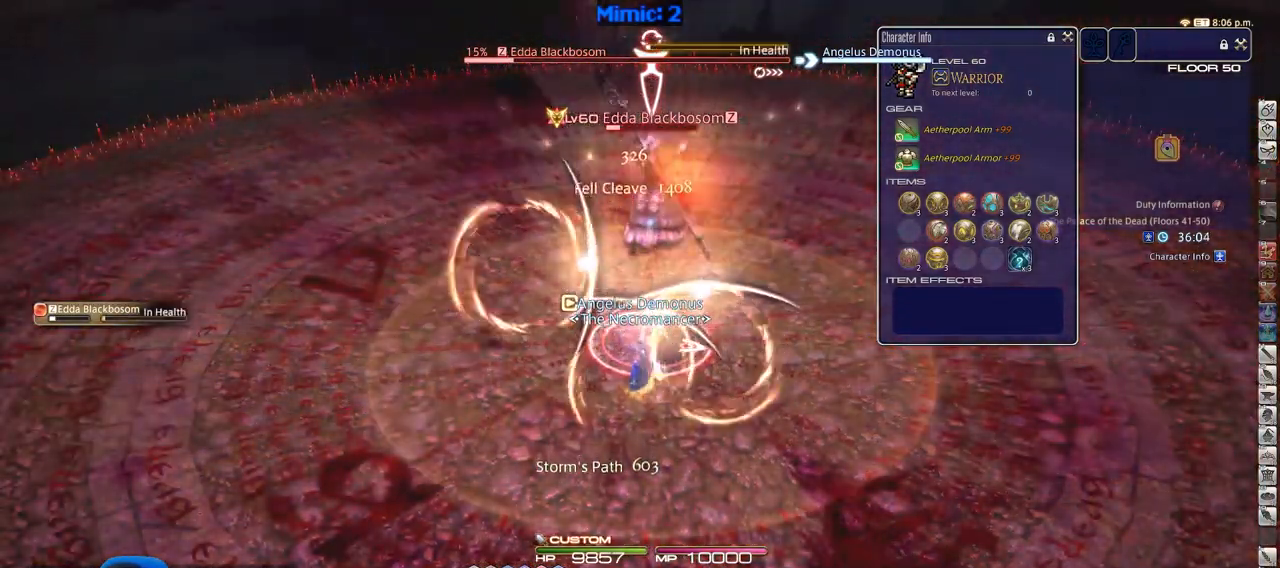
{"keys": [], "events": [[50, "return", "up"]]}
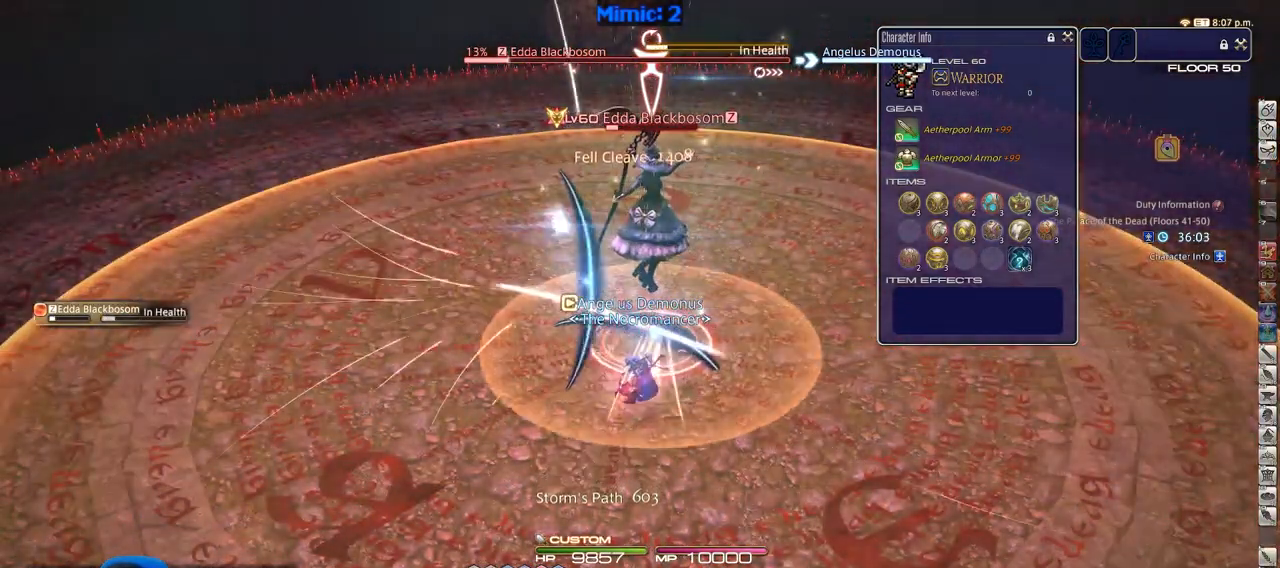
{"keys": ["lbracket"], "events": [[451, "lbracket", "down"]]}
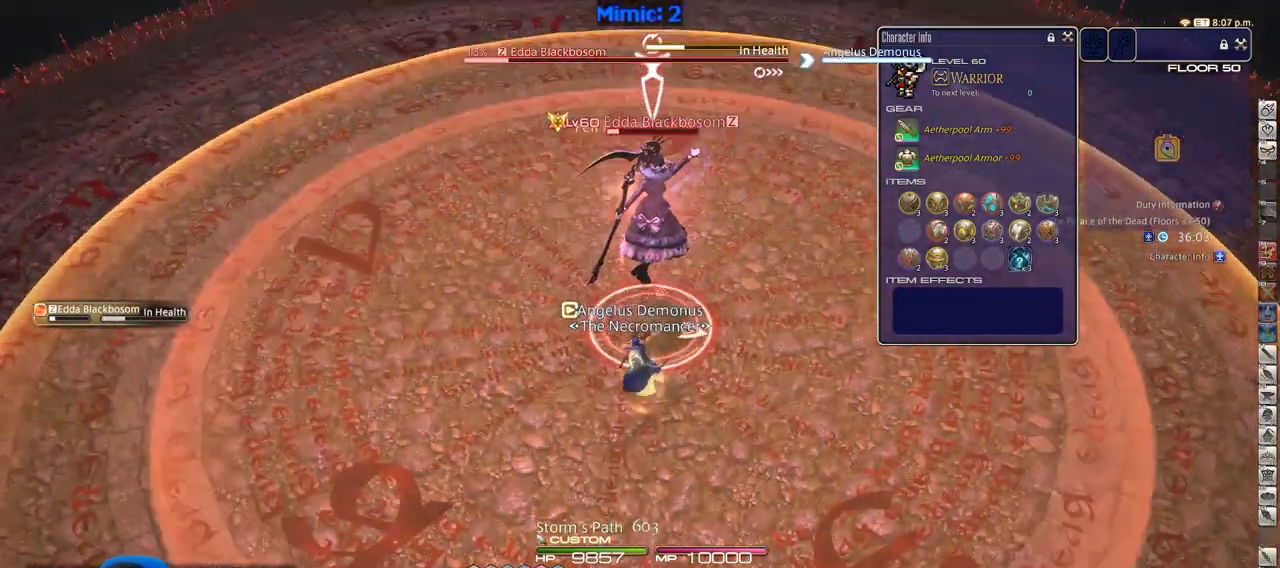
{"keys": ["1", "s"], "events": [[33, "lbracket", "up"], [33, "s", "down"], [317, "1", "down"], [417, "1", "up"], [467, "1", "down"]]}
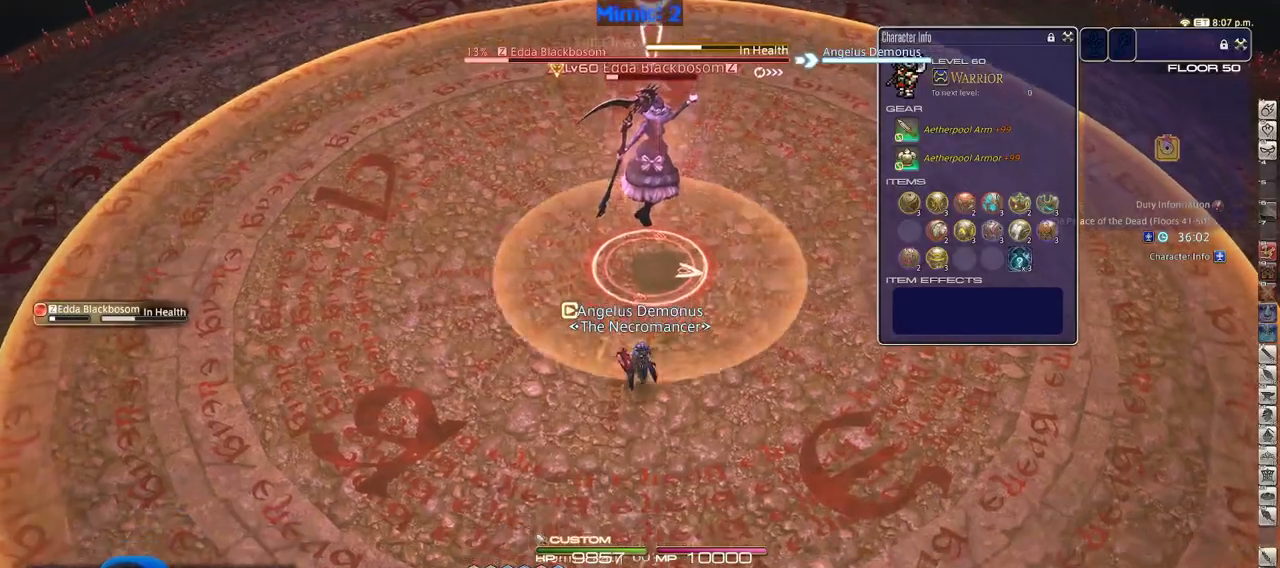
{"keys": ["s"], "events": [[284, "minus", "down"], [334, "1", "up"], [334, "minus", "up"]]}
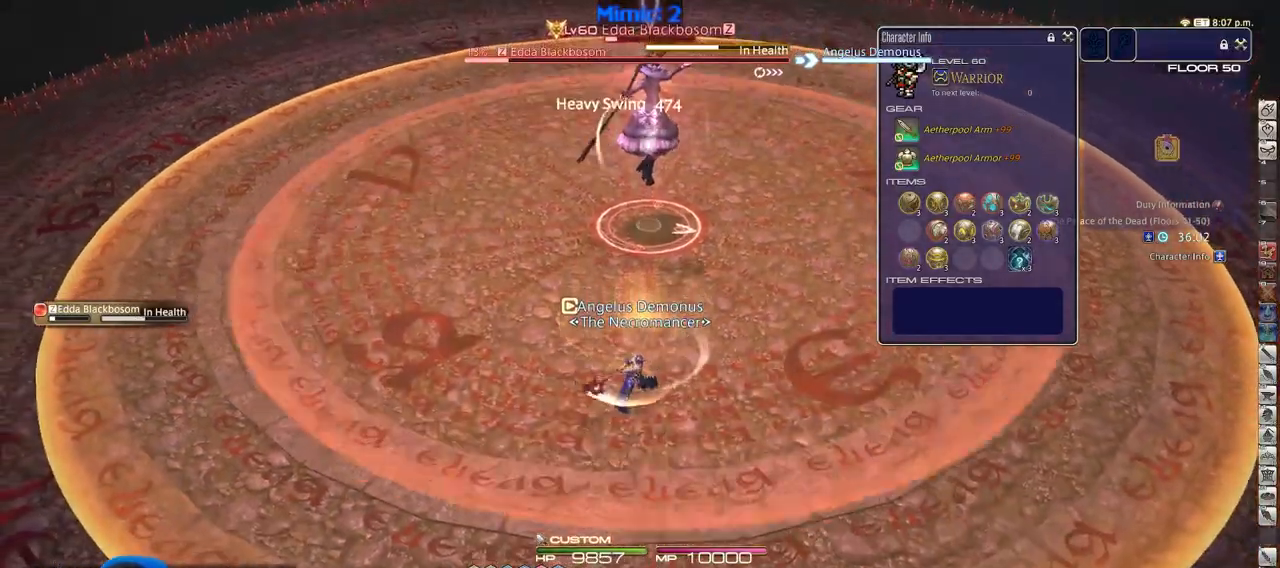
{"keys": ["s"], "events": [[217, "return", "down"], [450, "return", "up"]]}
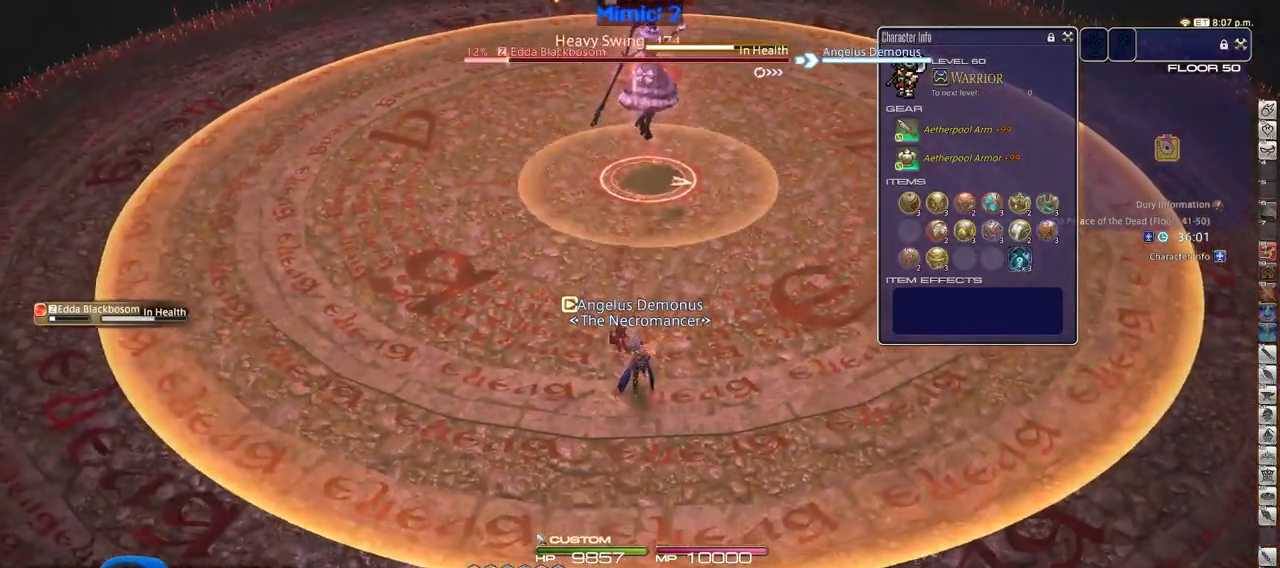
{"keys": ["alt_r", "s"], "events": [[234, "alt_r", "down"]]}
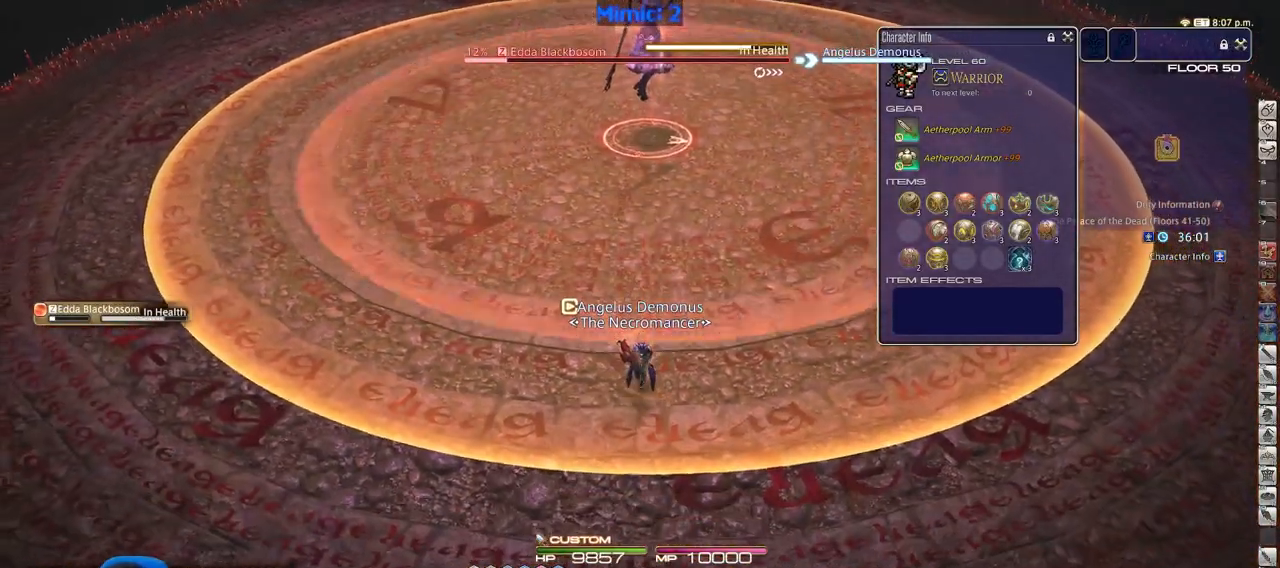
{"keys": ["alt_r", "s"], "events": []}
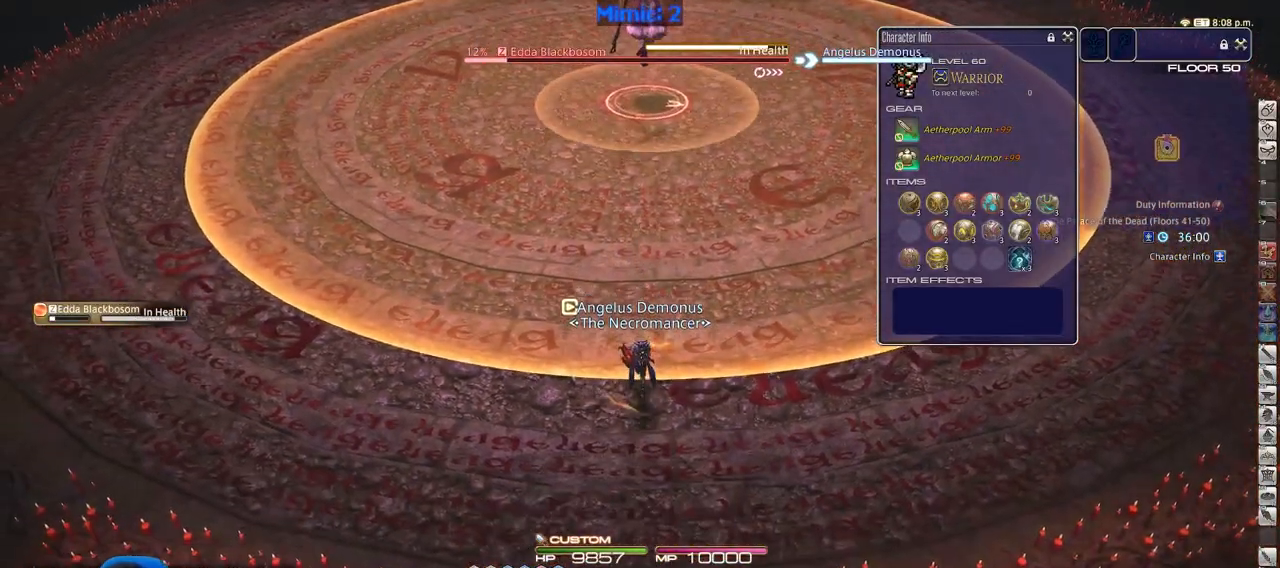
{"keys": [], "events": [[200, "s", "up"], [284, "9", "down"], [434, "9", "up"], [467, "alt_r", "up"]]}
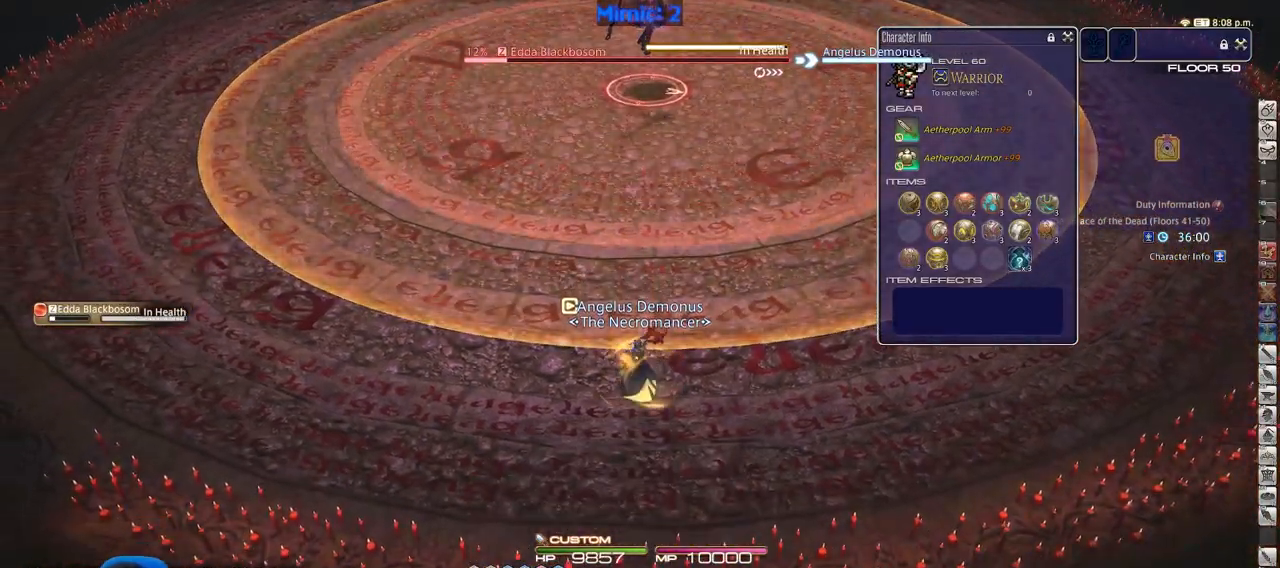
{"keys": ["w"], "events": [[317, "w", "down"]]}
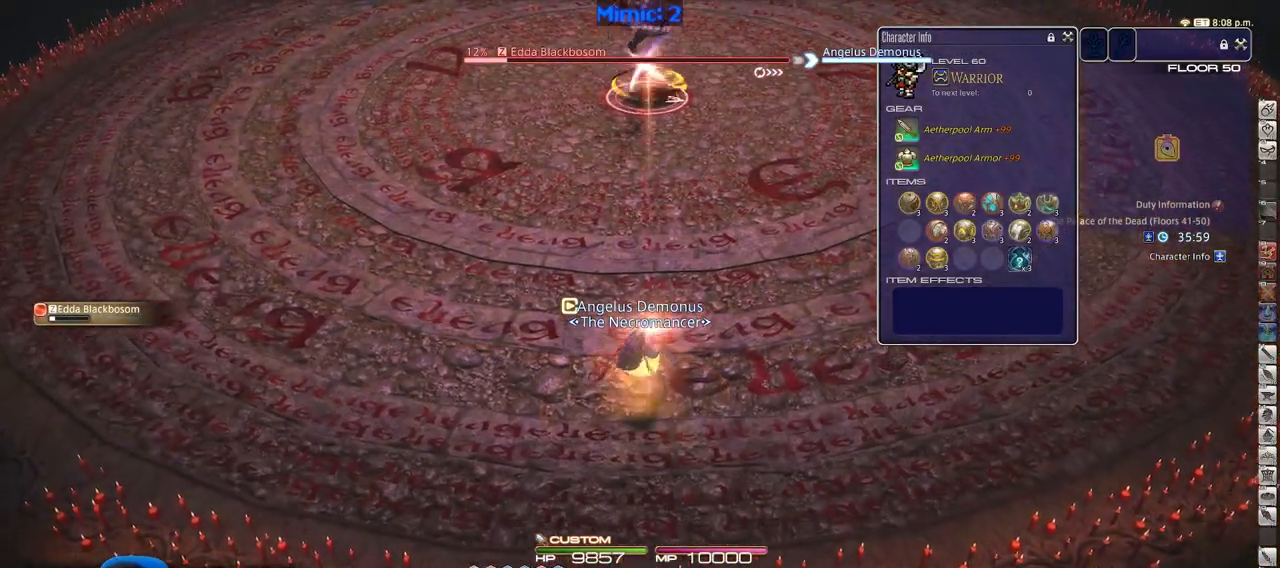
{"keys": ["w"], "events": [[384, "return", "down"], [484, "return", "up"]]}
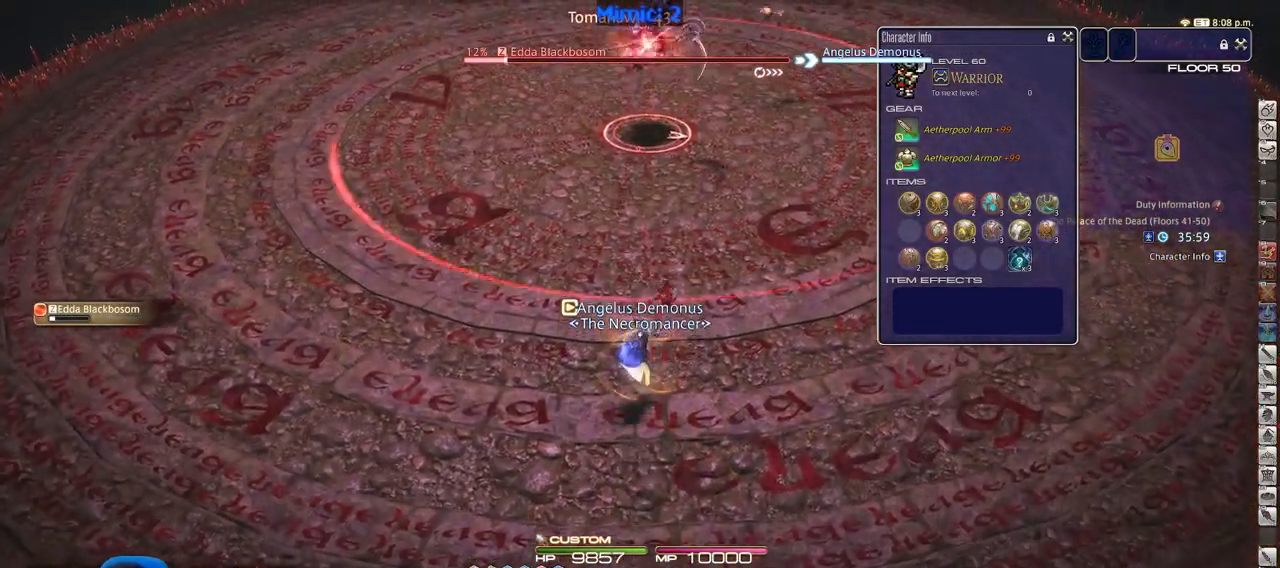
{"keys": ["w"], "events": [[67, "return", "down"], [117, "return", "up"], [217, "return", "down"], [300, "return", "up"]]}
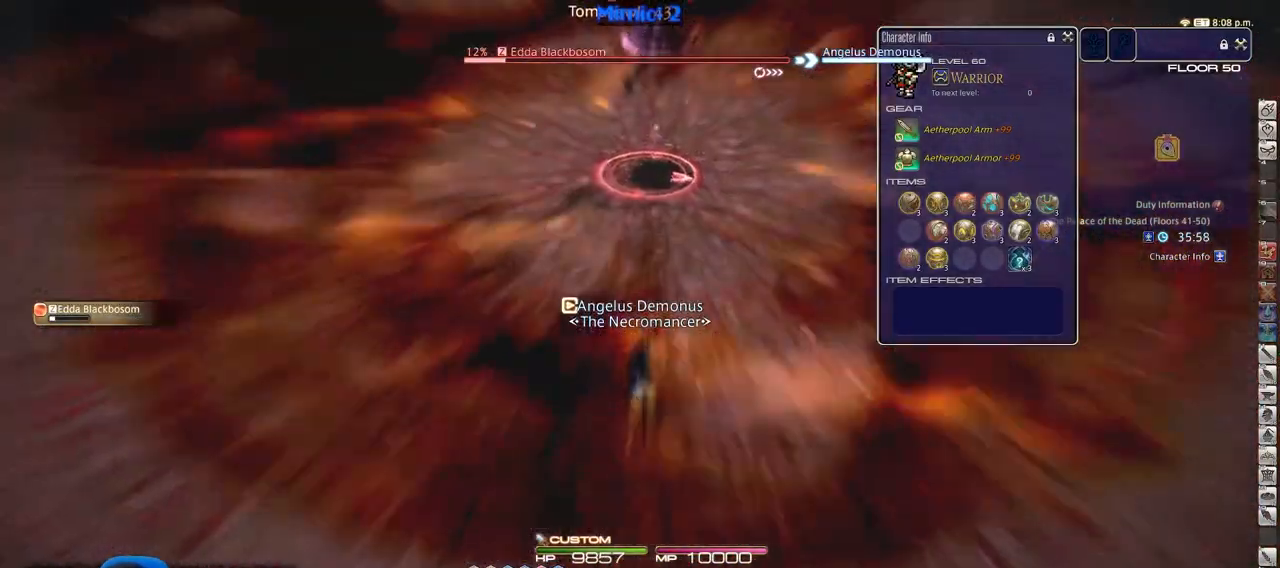
{"keys": ["w"], "events": []}
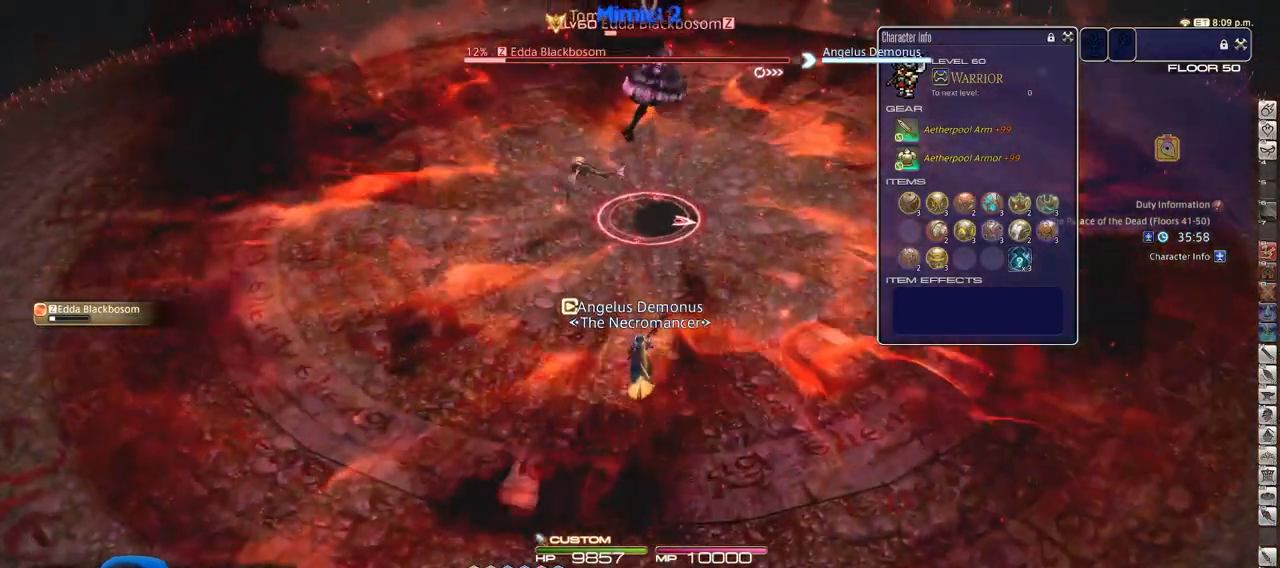
{"keys": ["w"], "events": []}
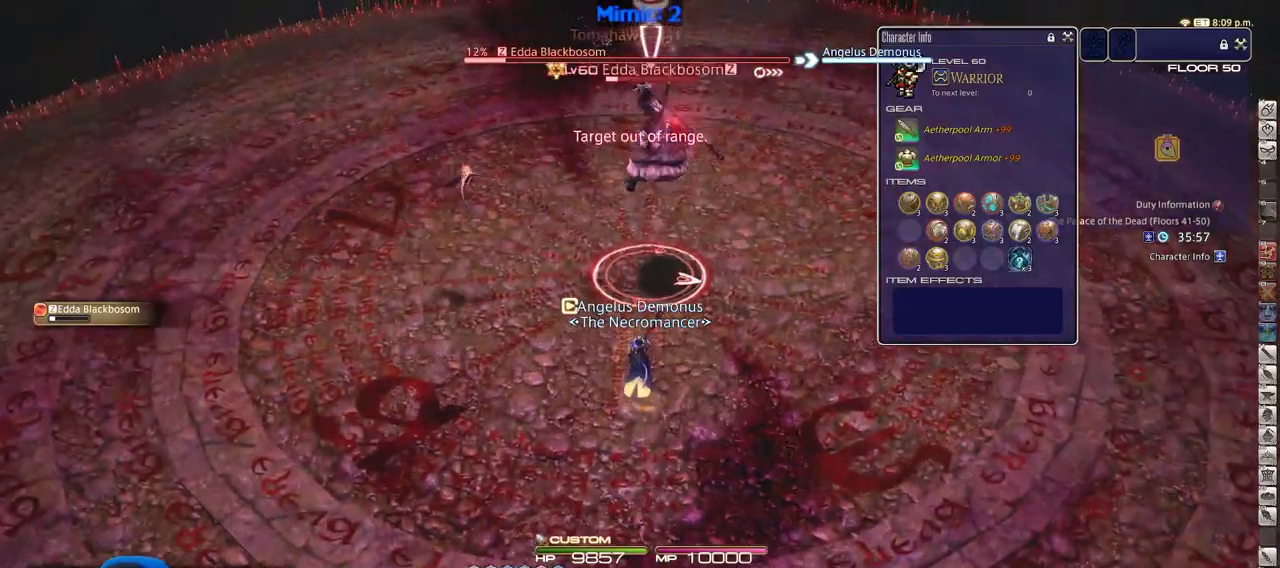
{"keys": ["2", "w"], "events": [[167, "2", "down"]]}
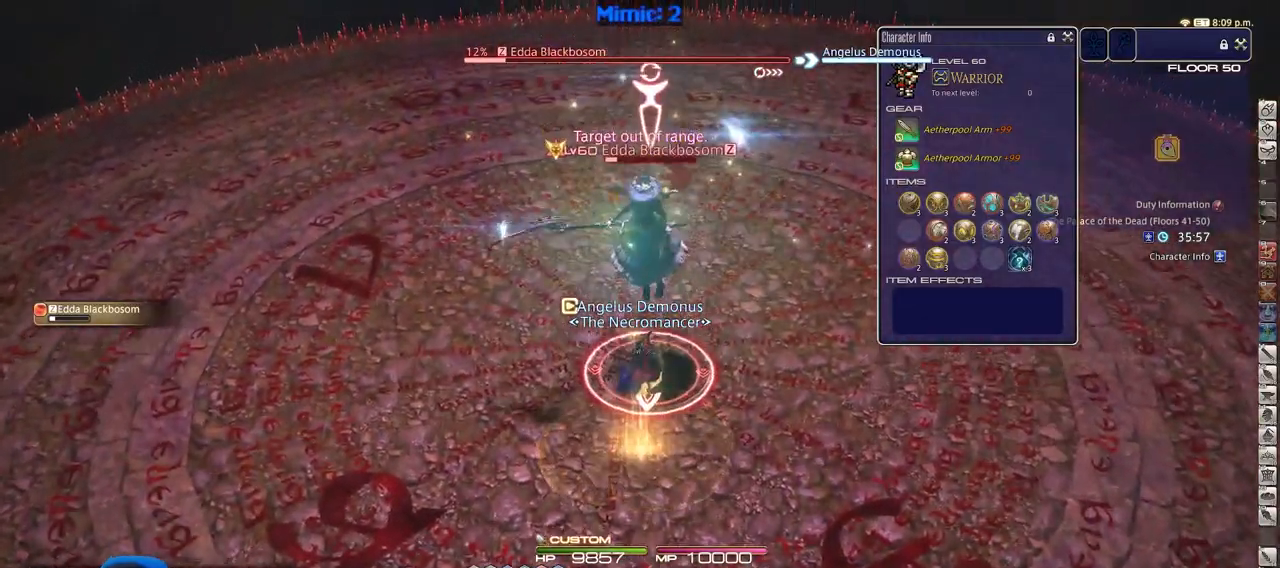
{"keys": ["rbracket", "w"], "events": [[183, "2", "up"], [234, "rbracket", "down"]]}
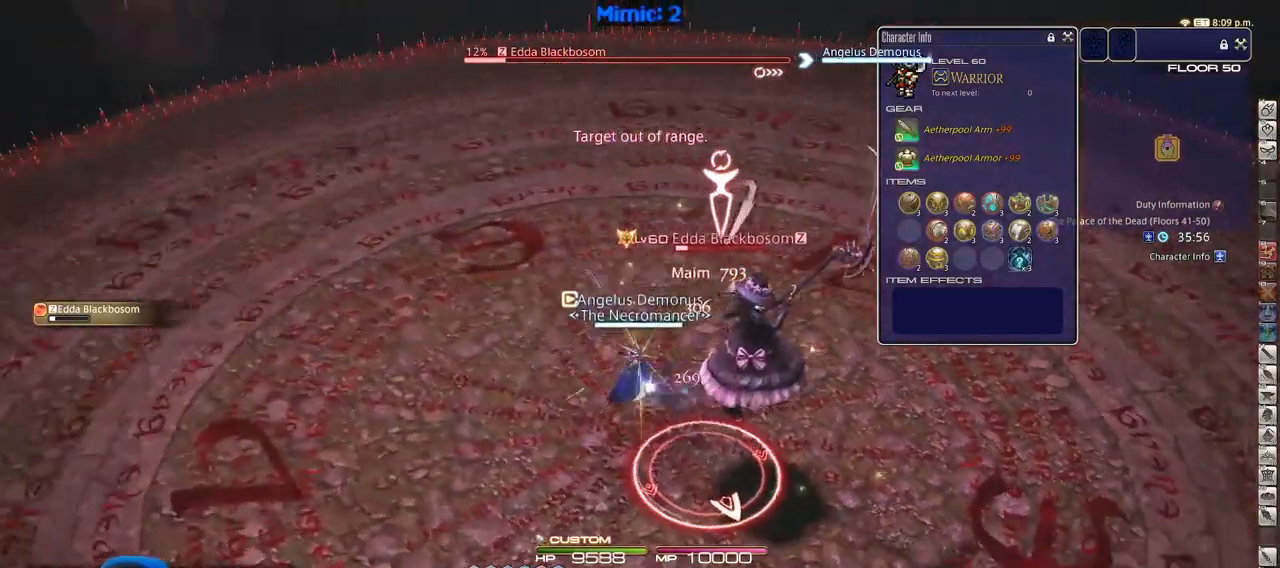
{"keys": ["rbracket"], "events": [[51, "a", "down"], [151, "w", "up"], [201, "a", "up"], [251, "d", "down"], [384, "d", "up"]]}
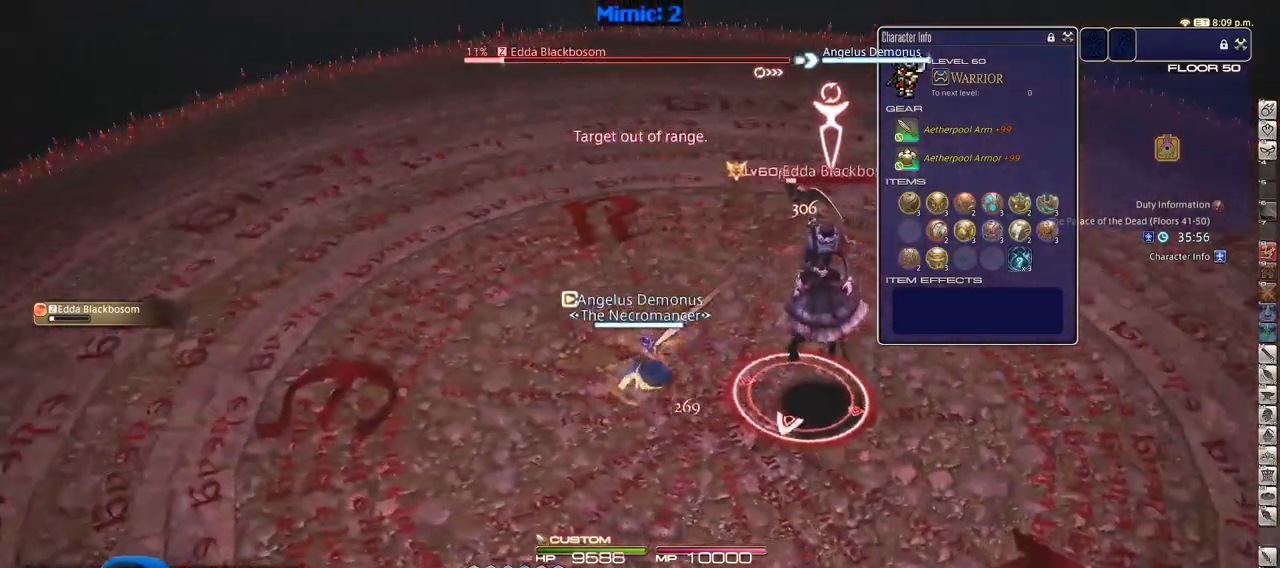
{"keys": ["rbracket", "w"], "events": [[500, "w", "down"]]}
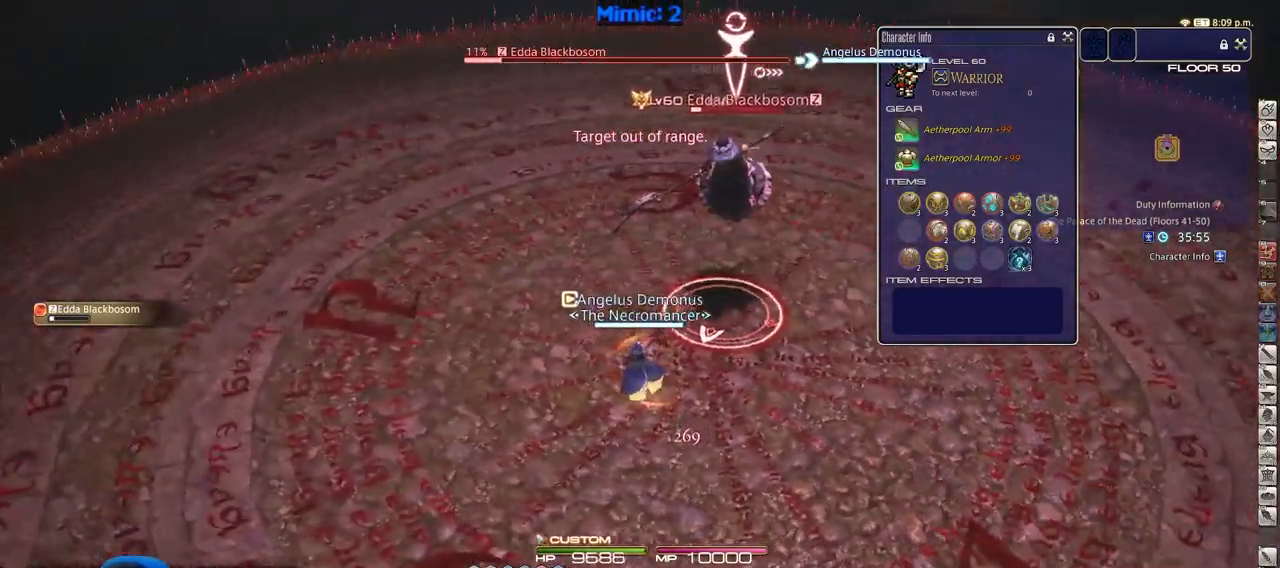
{"keys": ["rbracket"], "events": [[267, "rbracket", "up"], [317, "w", "up"], [418, "rbracket", "down"]]}